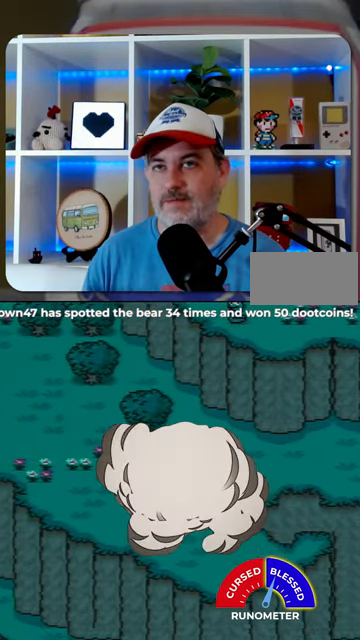
Gameplay with a controller (Nintendo layout); each line is a JSON object with the inputs held at the frame after it. "events" lists button and stick changes between this image and that frame as [ms after this image, input, new state], when the widget could be followed in between. Not read: L3 R3.
{"buttons": ["DPAD_UP", "DPAD_LEFT"], "events": [[200, "DPAD_UP", "down"]]}
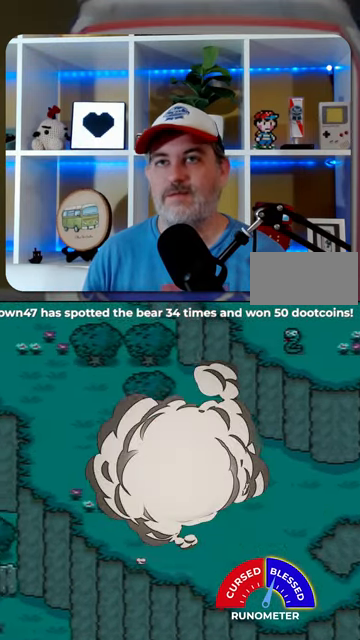
{"buttons": ["DPAD_UP", "DPAD_LEFT"], "events": [[334, "DPAD_UP", "up"], [434, "DPAD_UP", "down"]]}
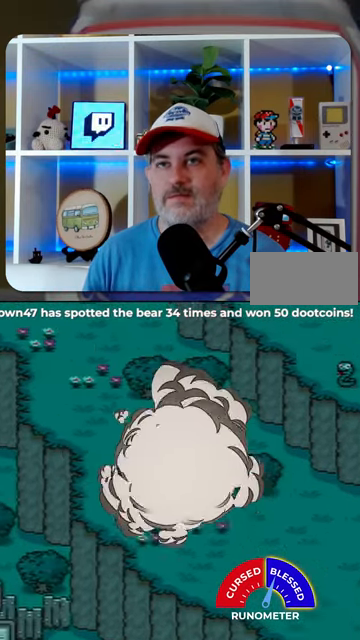
{"buttons": ["DPAD_UP", "DPAD_LEFT"], "events": []}
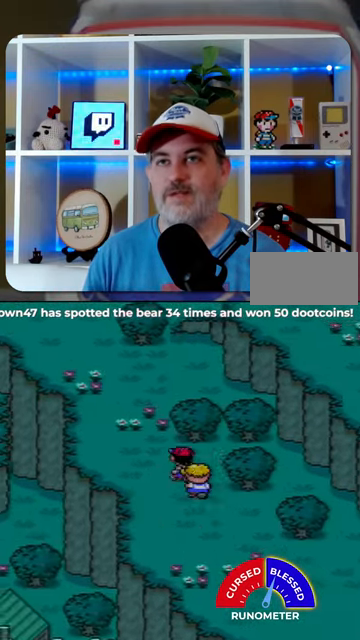
{"buttons": ["DPAD_UP"], "events": [[400, "DPAD_LEFT", "up"]]}
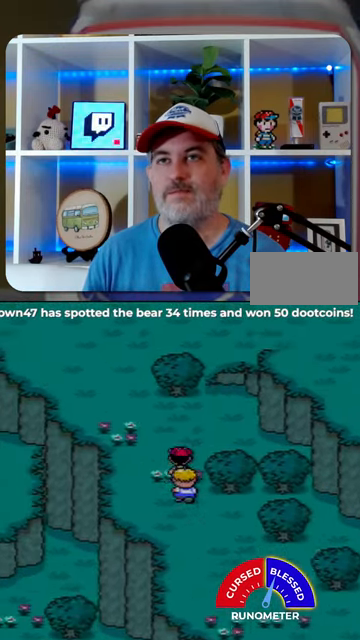
{"buttons": ["DPAD_UP", "DPAD_LEFT"], "events": [[100, "DPAD_LEFT", "down"]]}
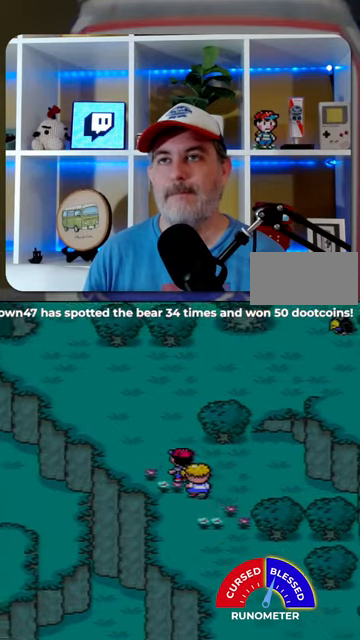
{"buttons": ["DPAD_LEFT"], "events": [[267, "DPAD_LEFT", "up"], [367, "DPAD_LEFT", "down"], [434, "DPAD_UP", "up"]]}
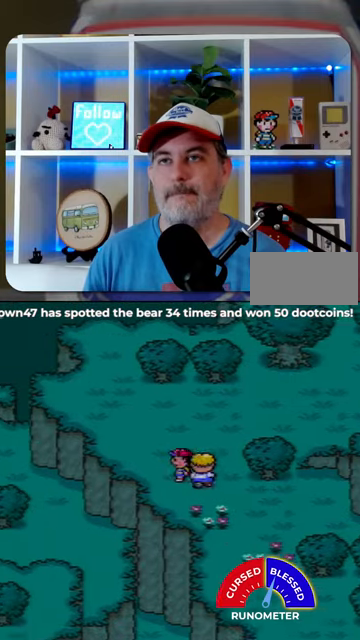
{"buttons": ["DPAD_UP", "DPAD_LEFT"], "events": [[67, "DPAD_UP", "down"]]}
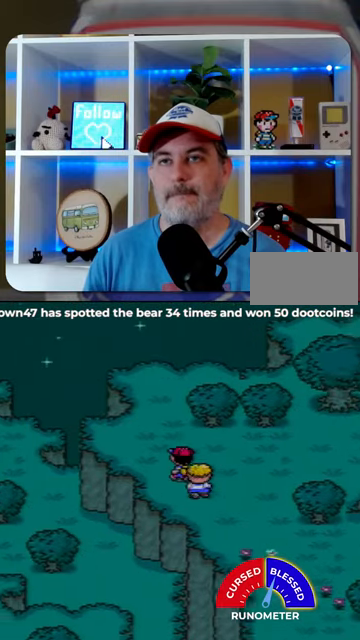
{"buttons": ["DPAD_LEFT"], "events": [[500, "DPAD_UP", "up"]]}
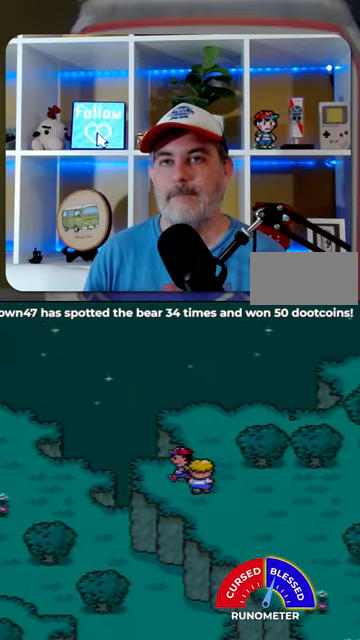
{"buttons": ["DPAD_DOWN", "DPAD_RIGHT"], "events": [[400, "DPAD_DOWN", "down"], [400, "DPAD_LEFT", "up"], [434, "DPAD_RIGHT", "down"]]}
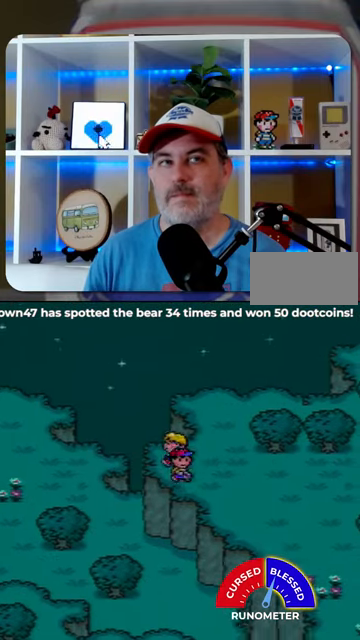
{"buttons": ["DPAD_RIGHT"], "events": [[300, "DPAD_DOWN", "up"]]}
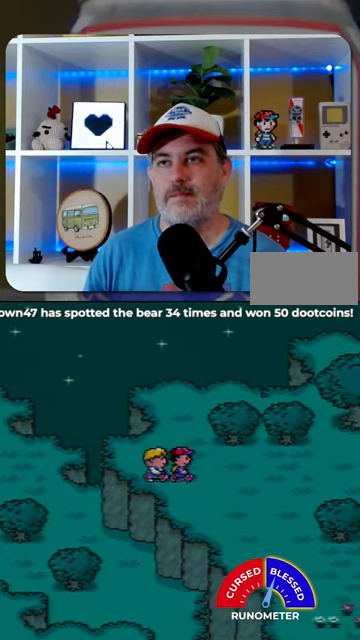
{"buttons": ["DPAD_RIGHT"], "events": []}
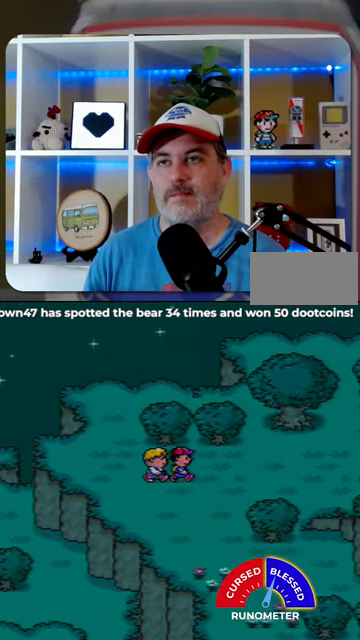
{"buttons": ["DPAD_RIGHT"], "events": []}
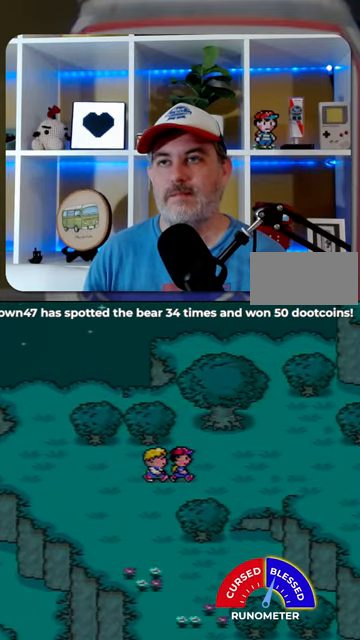
{"buttons": ["DPAD_RIGHT"], "events": []}
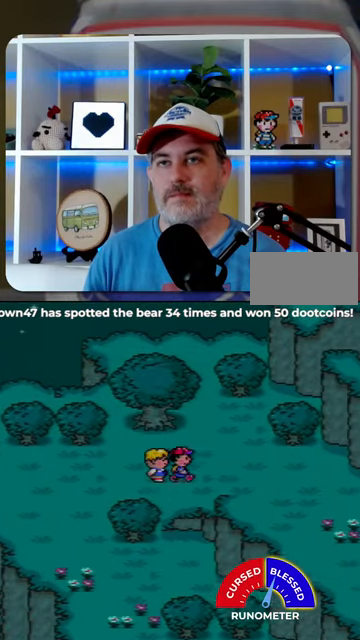
{"buttons": ["DPAD_DOWN", "DPAD_RIGHT"], "events": [[500, "DPAD_DOWN", "down"]]}
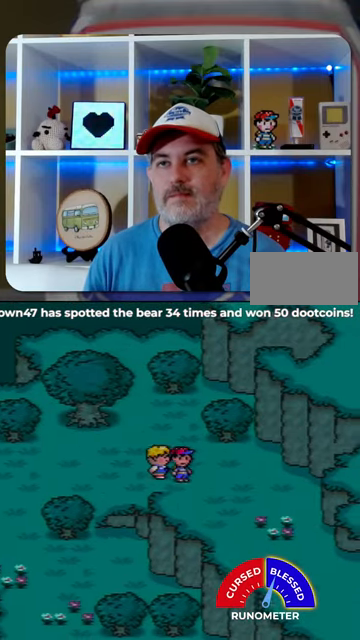
{"buttons": ["DPAD_DOWN", "DPAD_RIGHT"], "events": []}
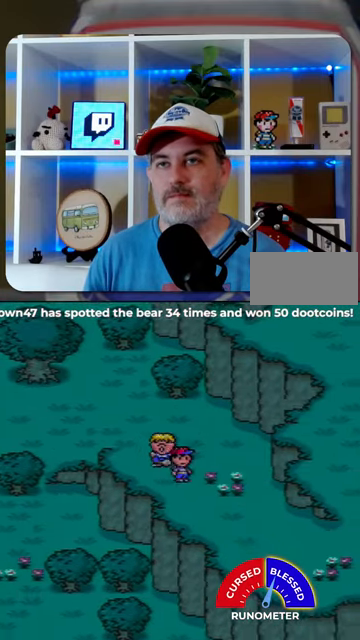
{"buttons": ["DPAD_DOWN", "DPAD_RIGHT"], "events": []}
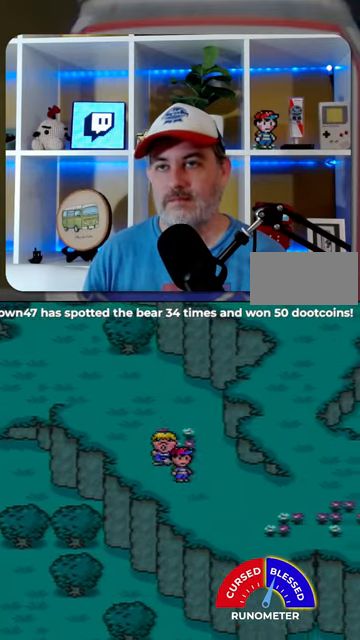
{"buttons": ["DPAD_RIGHT"], "events": [[267, "DPAD_DOWN", "up"]]}
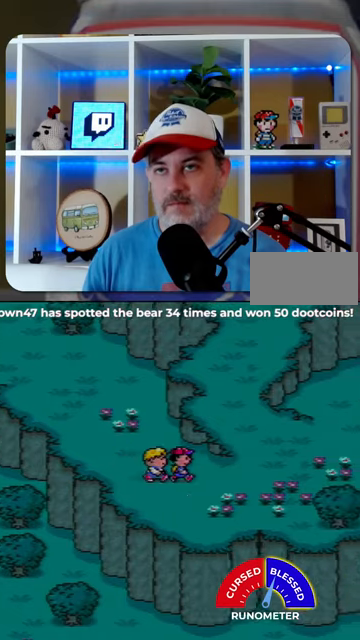
{"buttons": ["DPAD_UP"], "events": [[434, "DPAD_UP", "down"], [467, "DPAD_RIGHT", "up"]]}
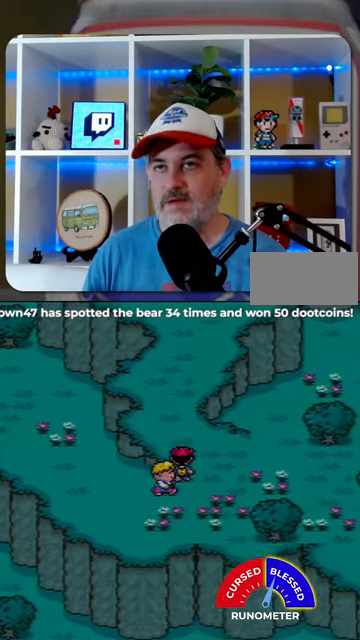
{"buttons": ["DPAD_UP"], "events": []}
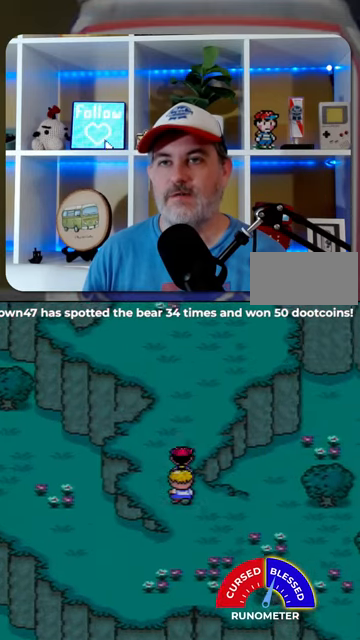
{"buttons": ["DPAD_UP", "DPAD_RIGHT"], "events": [[400, "DPAD_RIGHT", "down"]]}
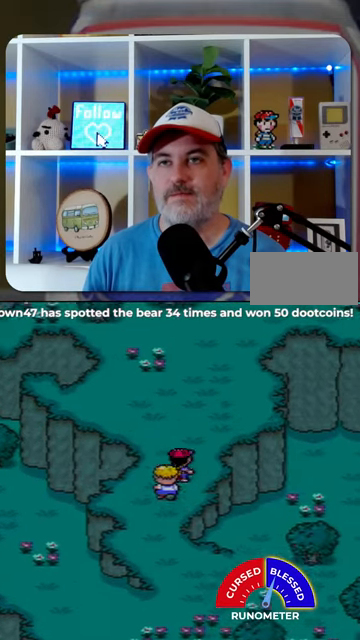
{"buttons": ["DPAD_UP", "DPAD_RIGHT"], "events": [[134, "DPAD_RIGHT", "up"], [434, "DPAD_RIGHT", "down"]]}
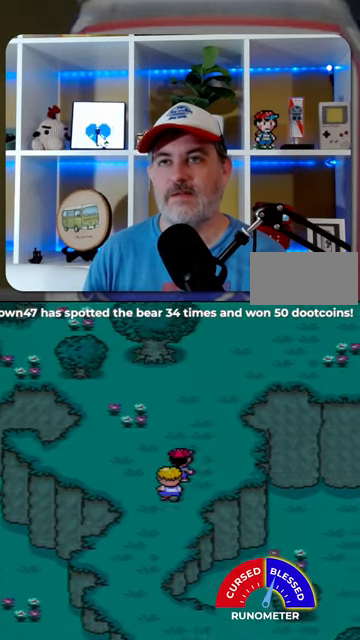
{"buttons": ["DPAD_UP", "DPAD_RIGHT"], "events": [[67, "DPAD_RIGHT", "up"], [334, "DPAD_RIGHT", "down"]]}
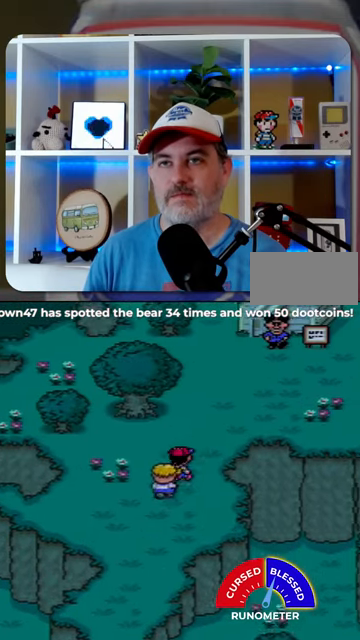
{"buttons": ["DPAD_RIGHT"], "events": [[434, "DPAD_UP", "up"]]}
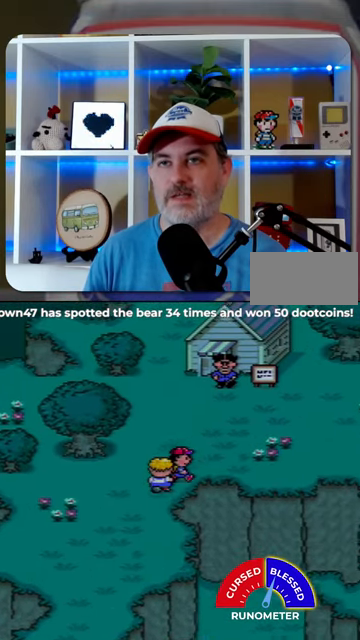
{"buttons": ["DPAD_RIGHT"], "events": []}
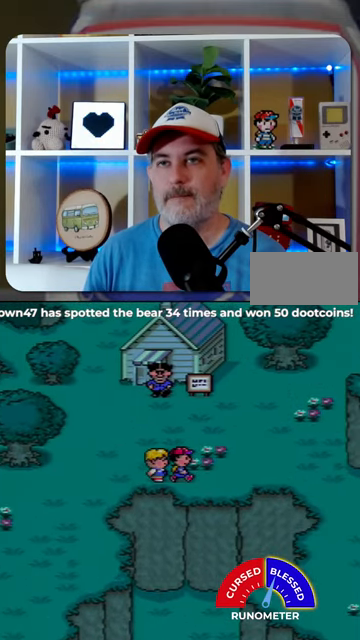
{"buttons": ["DPAD_RIGHT"], "events": []}
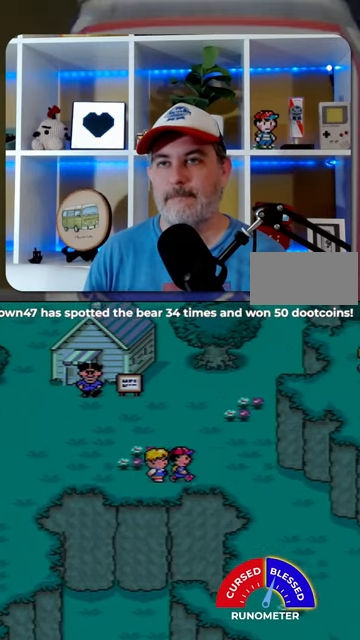
{"buttons": ["DPAD_DOWN", "DPAD_RIGHT"], "events": [[434, "DPAD_DOWN", "down"]]}
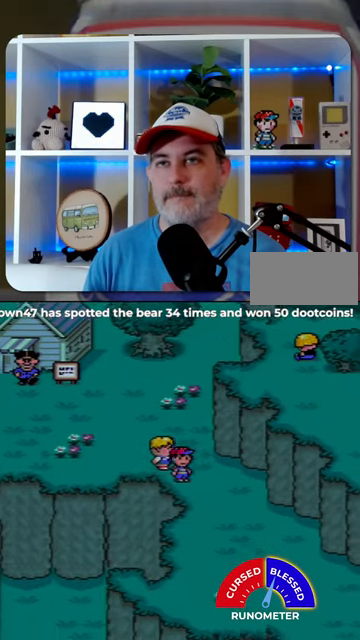
{"buttons": ["DPAD_DOWN", "DPAD_RIGHT"], "events": []}
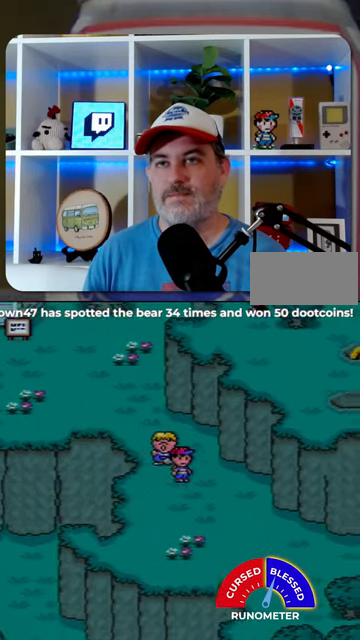
{"buttons": ["DPAD_DOWN", "DPAD_RIGHT"], "events": []}
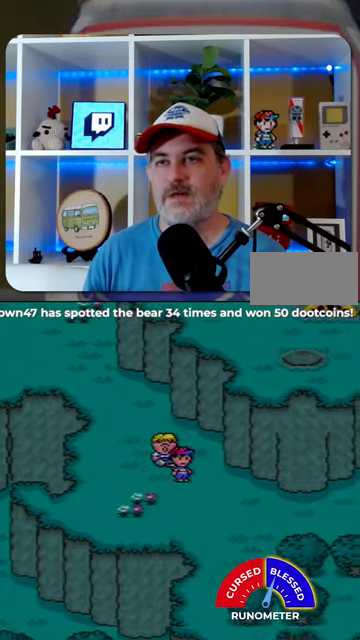
{"buttons": ["DPAD_RIGHT"], "events": [[234, "DPAD_DOWN", "up"]]}
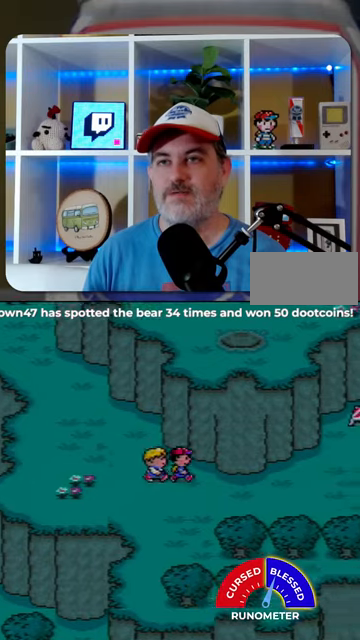
{"buttons": ["DPAD_RIGHT"], "events": []}